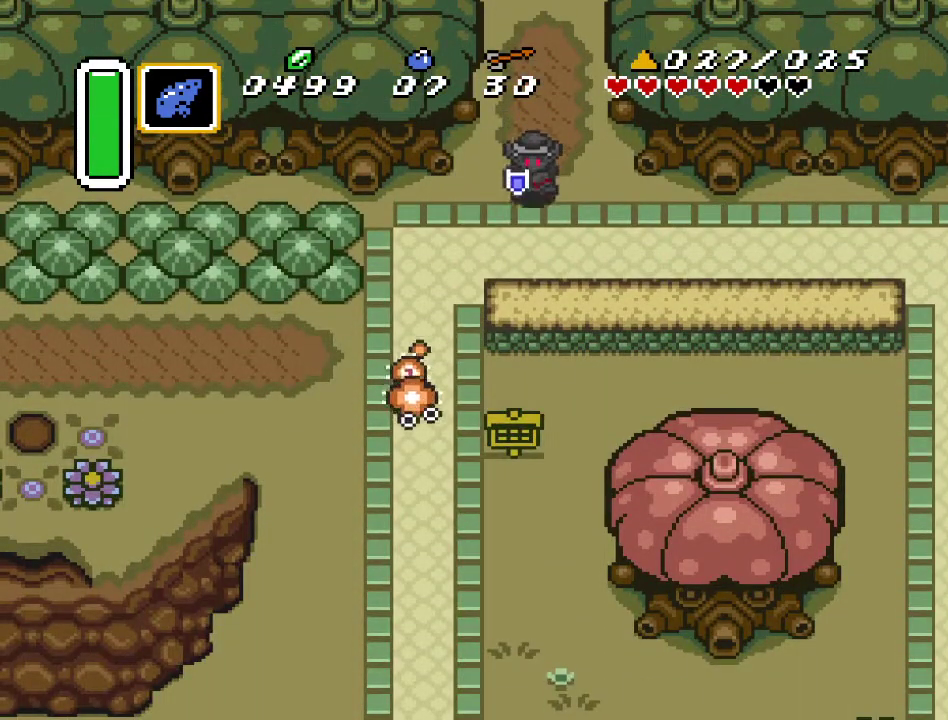
Gameplay with a controller (Nintendo layout); each line is a JSON object with the inputs held at the frame after it. "events" lists button and stick changes between this image and that frame as [ms after this image, input, new state], when the widget could be followed in between. Not read: L3 R3.
{"buttons": ["A", "DPAD_RIGHT"], "events": [[150, "A", "down"], [183, "DPAD_DOWN", "up"], [283, "DPAD_RIGHT", "down"]]}
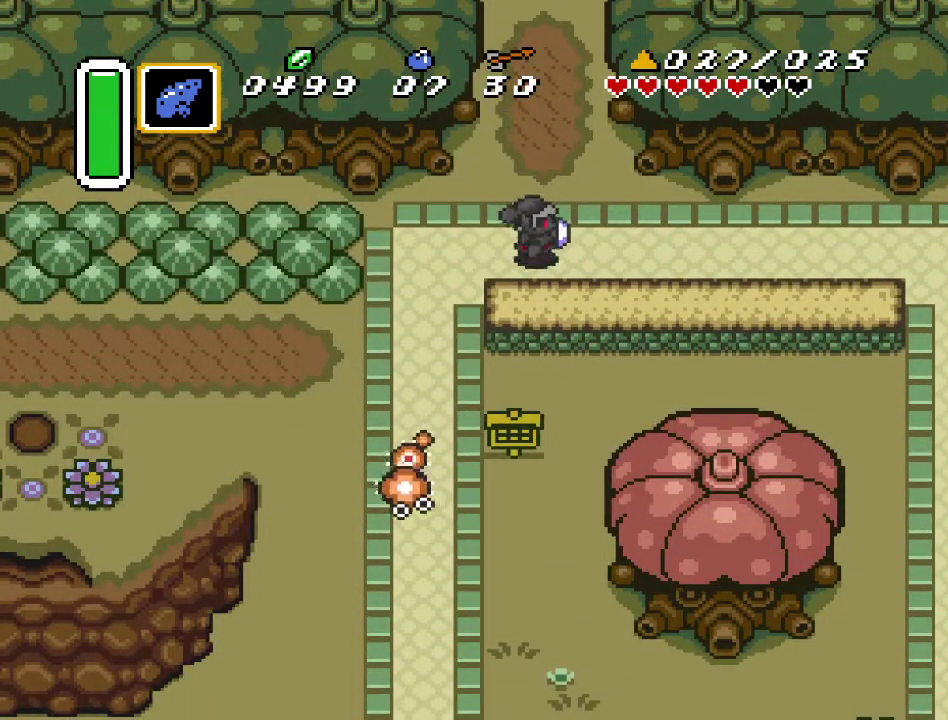
{"buttons": ["A"], "events": [[317, "DPAD_RIGHT", "up"]]}
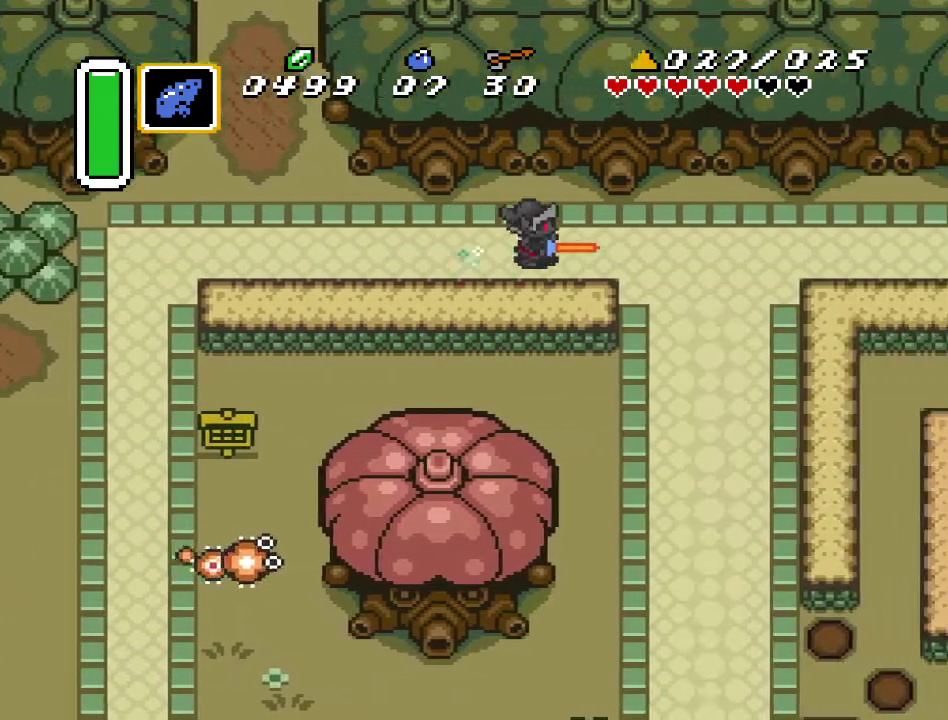
{"buttons": ["A"], "events": []}
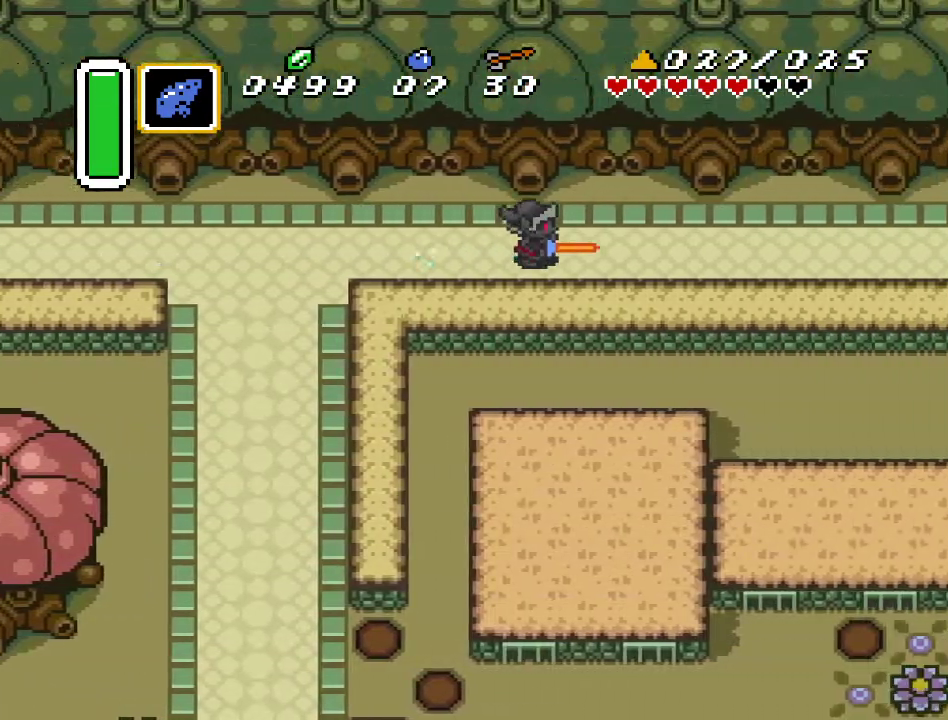
{"buttons": ["A"], "events": []}
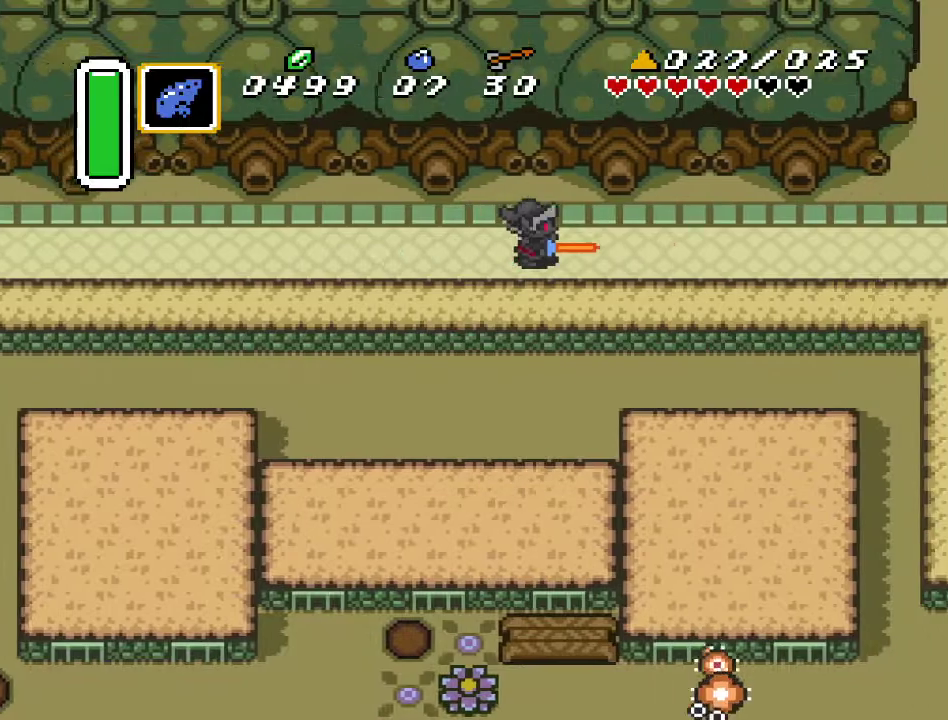
{"buttons": [], "events": [[250, "A", "up"]]}
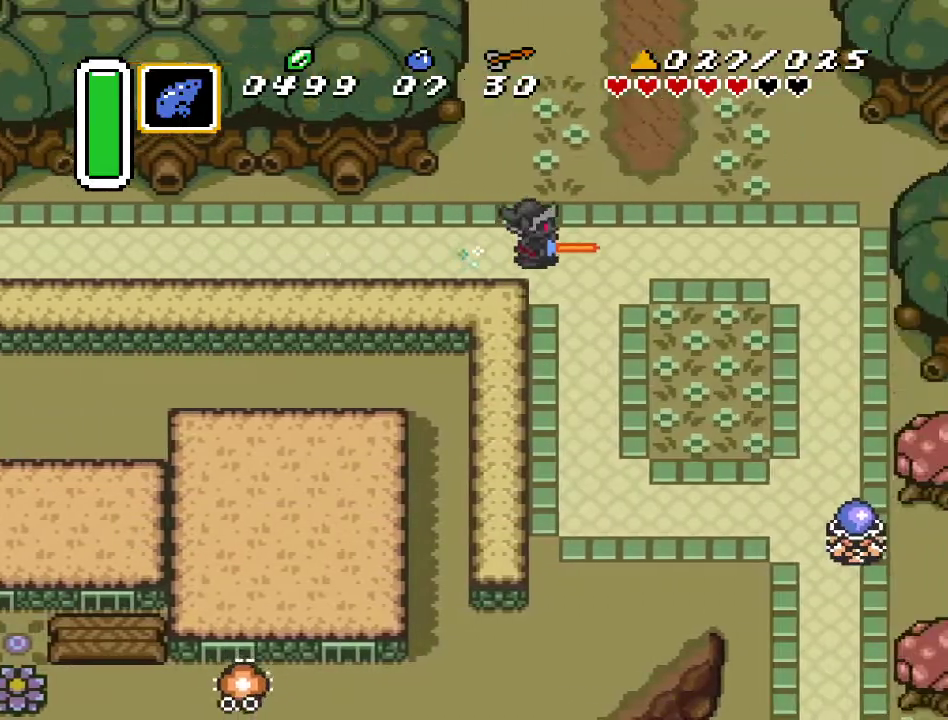
{"buttons": ["DPAD_UP"], "events": [[150, "DPAD_UP", "down"]]}
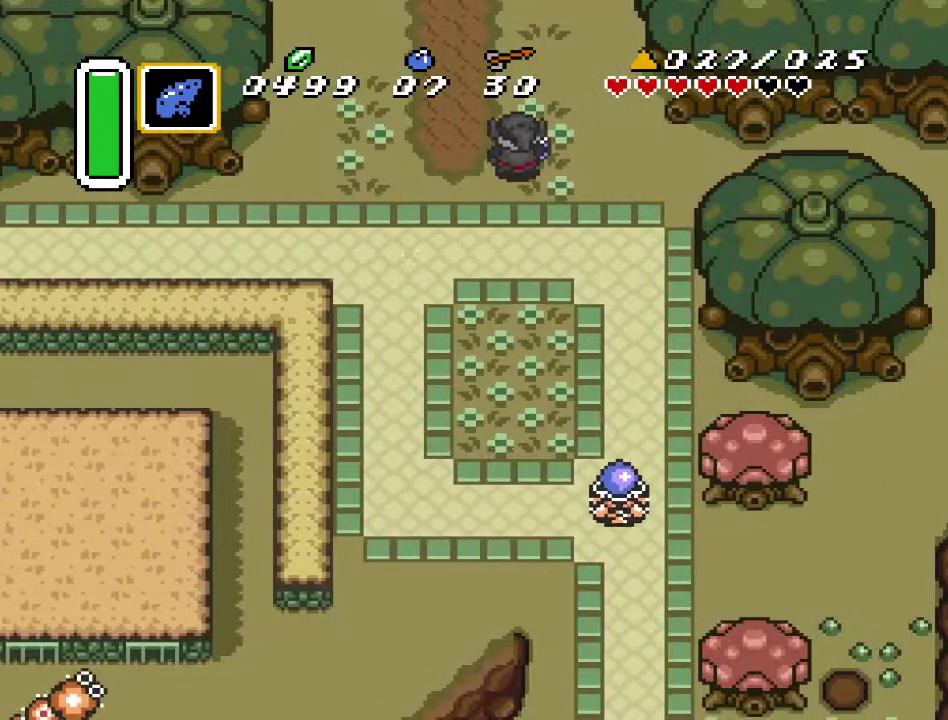
{"buttons": ["DPAD_UP"], "events": []}
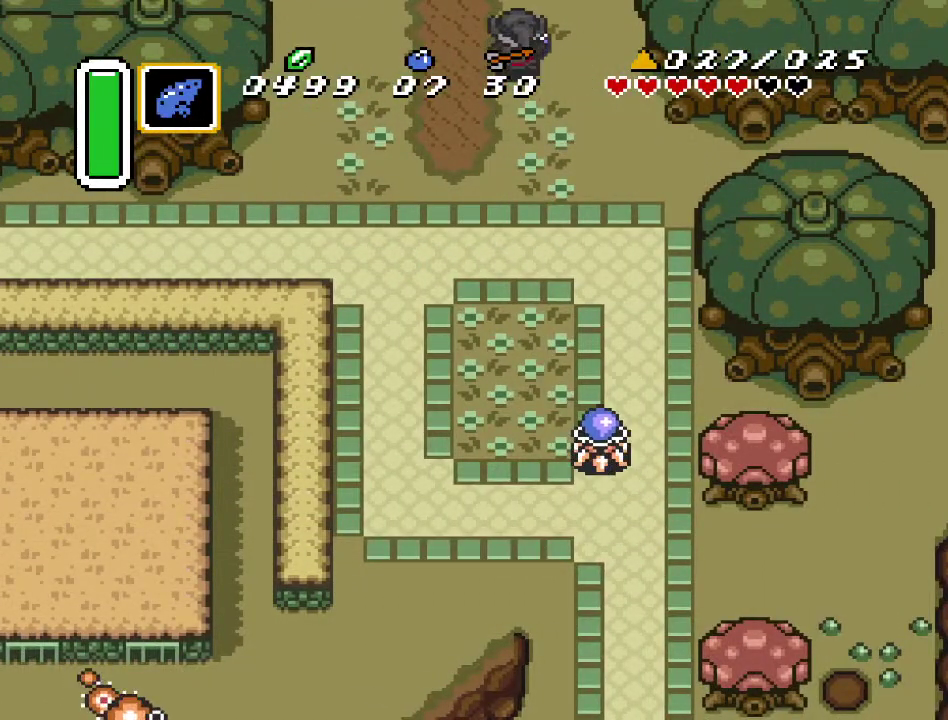
{"buttons": ["DPAD_UP"], "events": []}
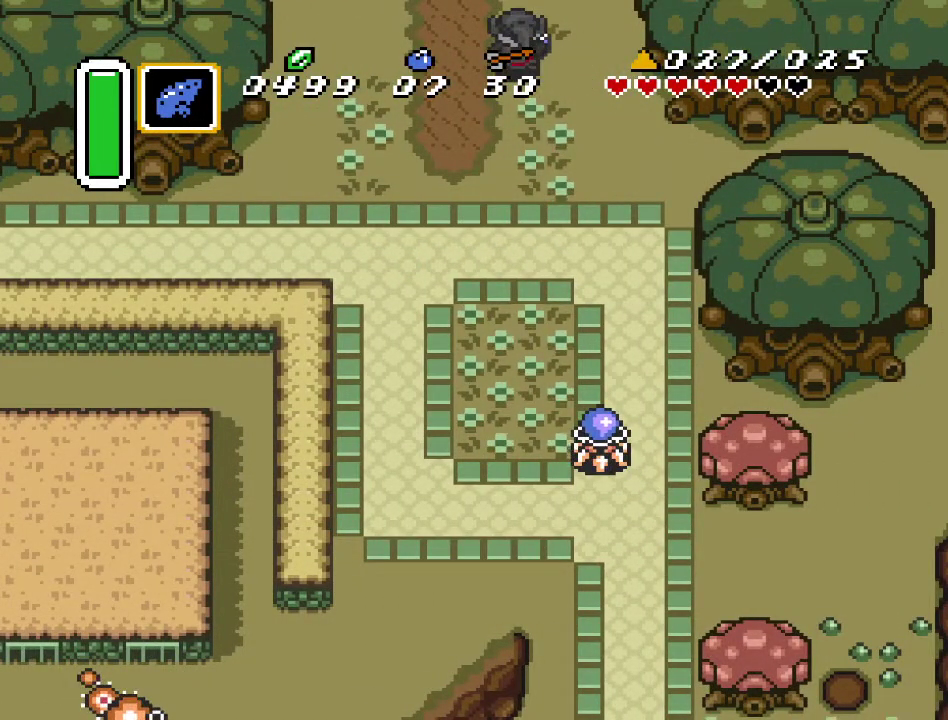
{"buttons": ["DPAD_UP"], "events": [[317, "DPAD_RIGHT", "down"], [467, "DPAD_RIGHT", "up"]]}
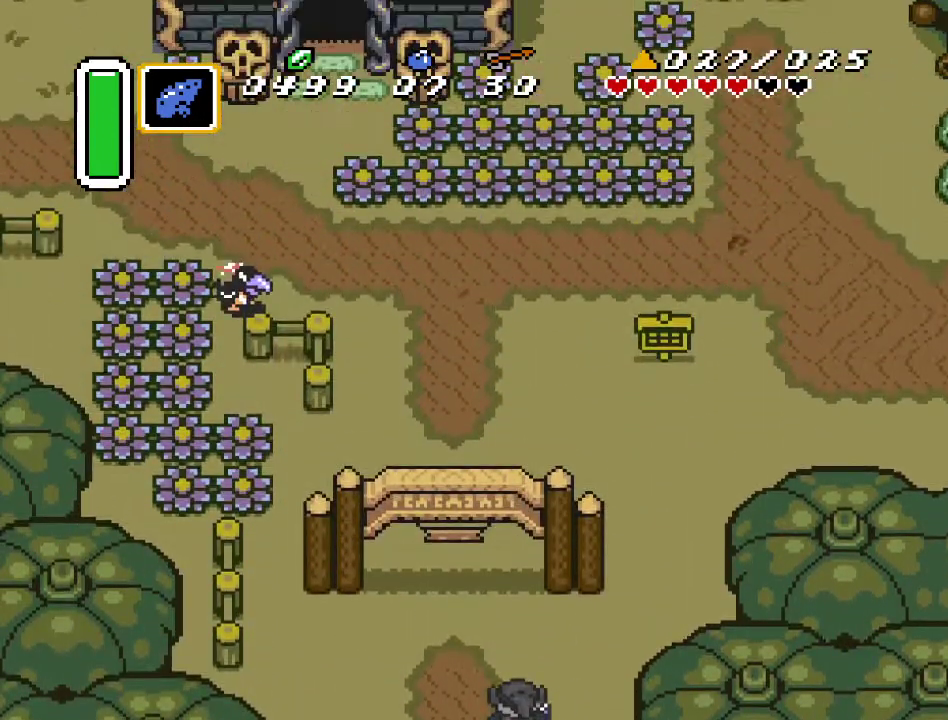
{"buttons": ["A", "DPAD_UP"], "events": [[217, "DPAD_LEFT", "down"], [433, "DPAD_LEFT", "up"], [467, "A", "down"]]}
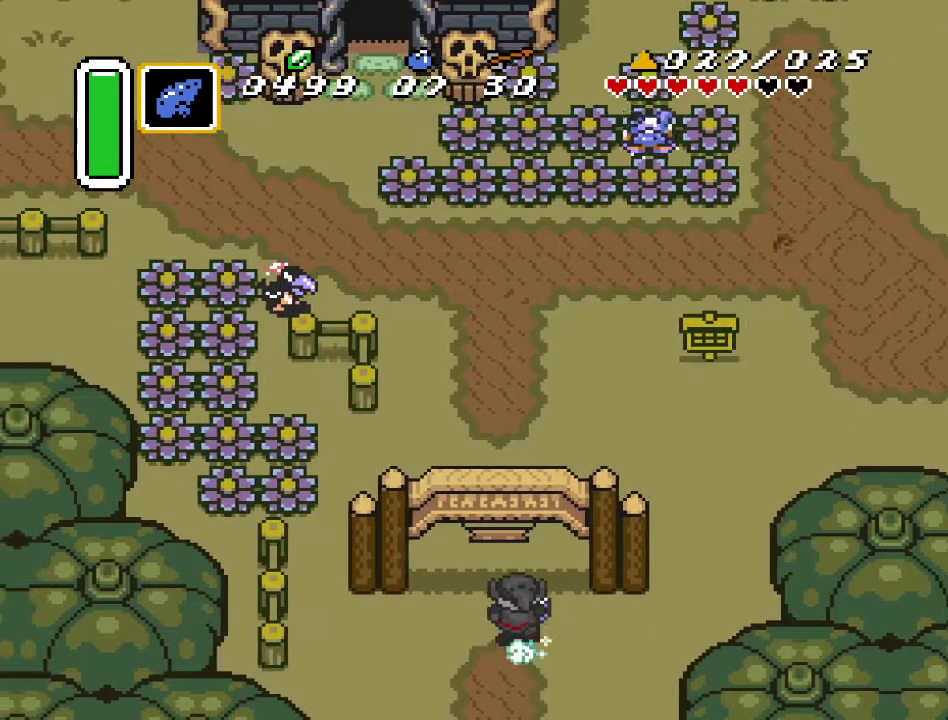
{"buttons": ["A"], "events": [[317, "DPAD_UP", "up"]]}
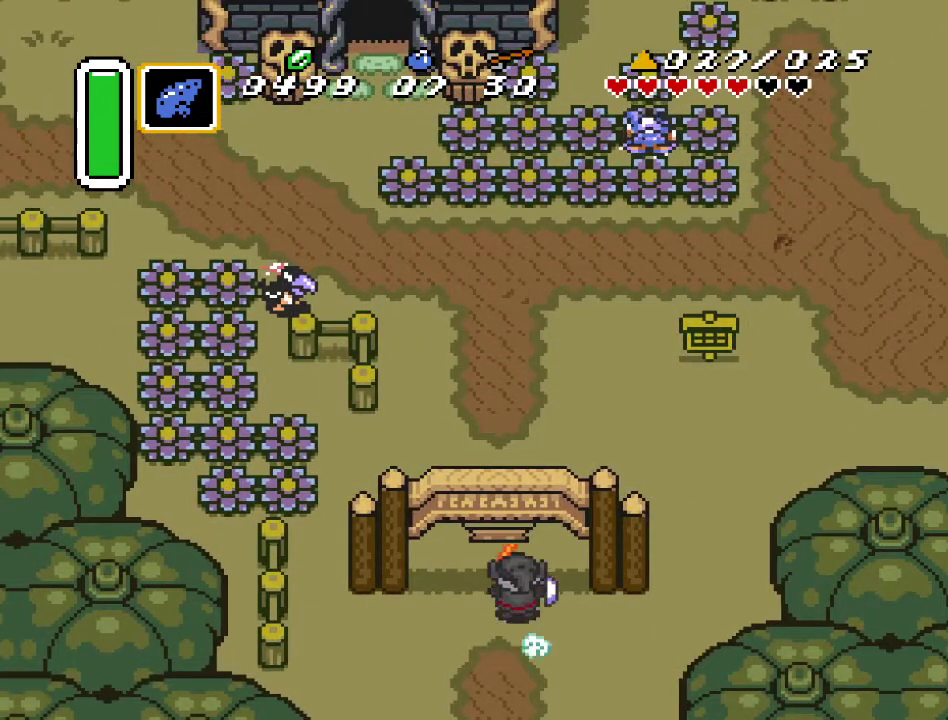
{"buttons": ["A", "DPAD_RIGHT"], "events": [[283, "A", "up"], [433, "DPAD_RIGHT", "down"], [500, "A", "down"]]}
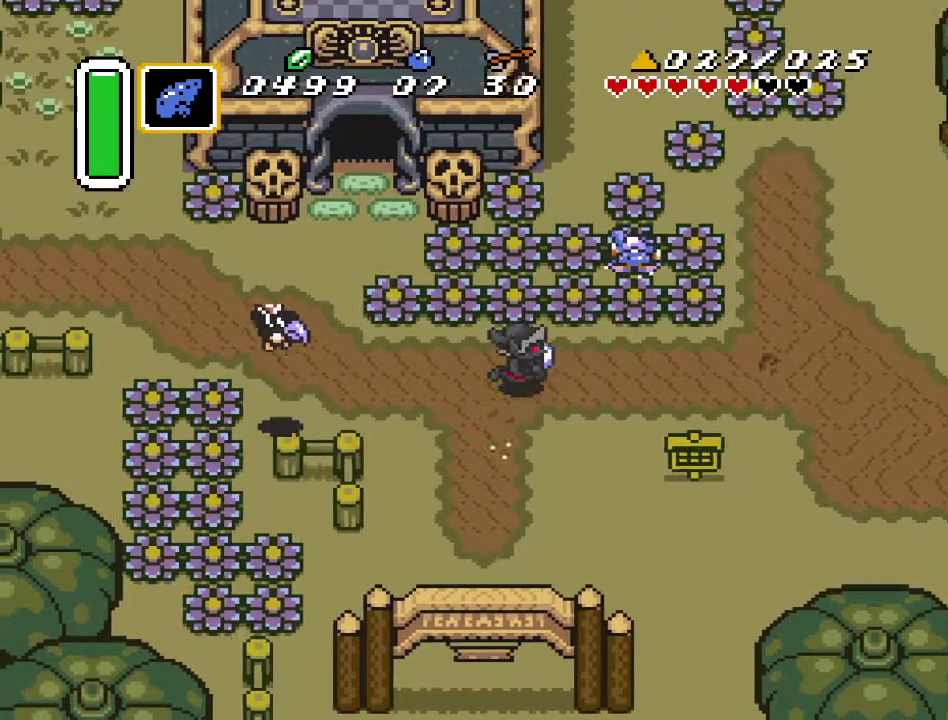
{"buttons": ["A", "DPAD_RIGHT"], "events": []}
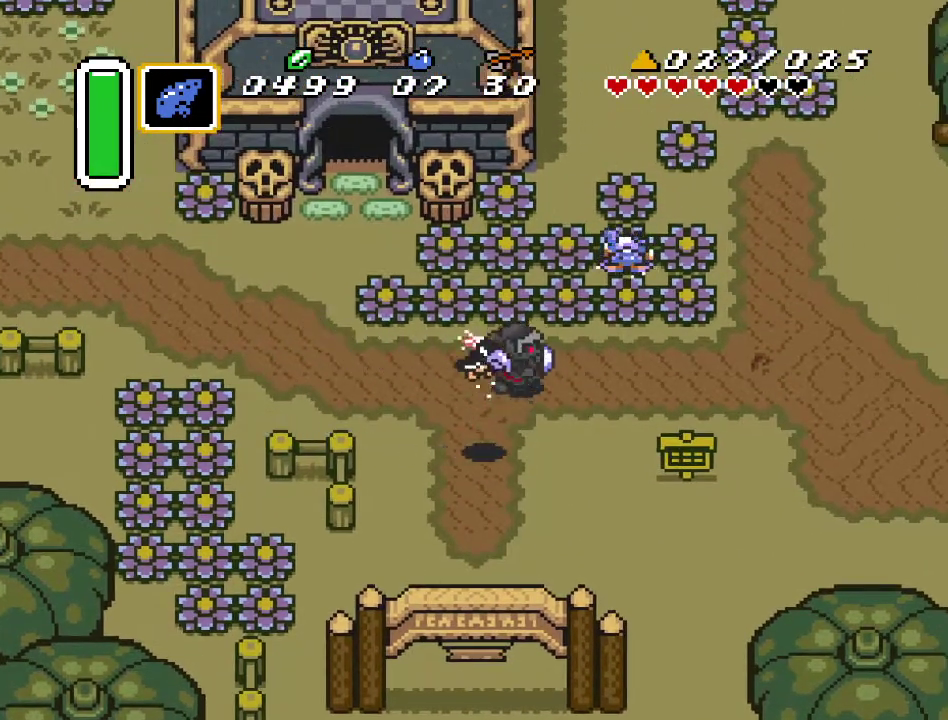
{"buttons": ["DPAD_RIGHT"], "events": [[400, "A", "up"]]}
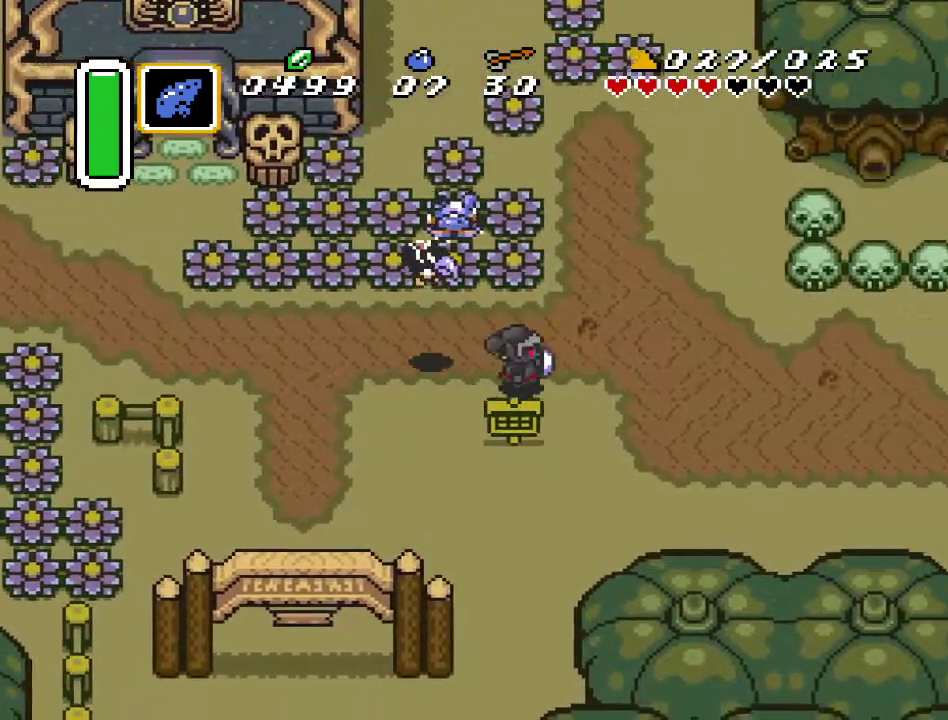
{"buttons": ["A", "DPAD_RIGHT"], "events": [[350, "A", "down"]]}
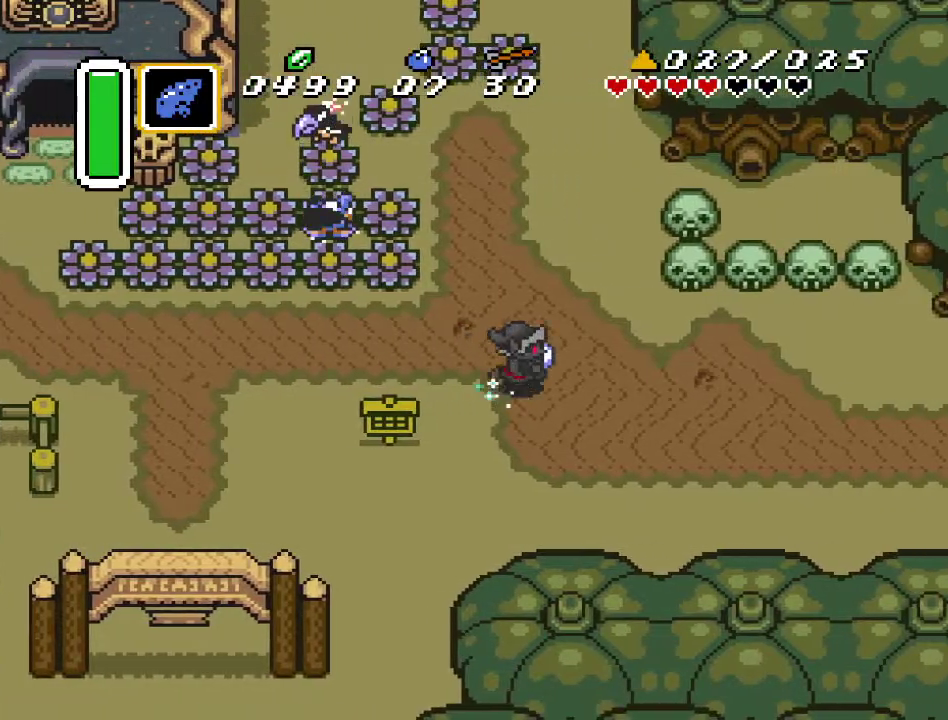
{"buttons": ["A", "DPAD_RIGHT"], "events": []}
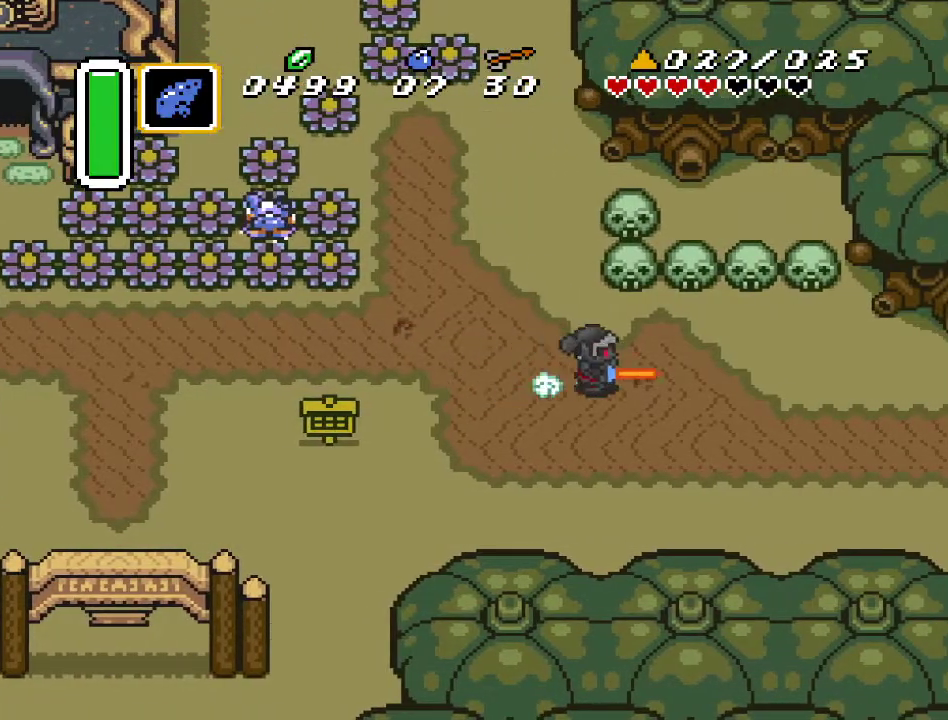
{"buttons": ["A", "DPAD_RIGHT"], "events": []}
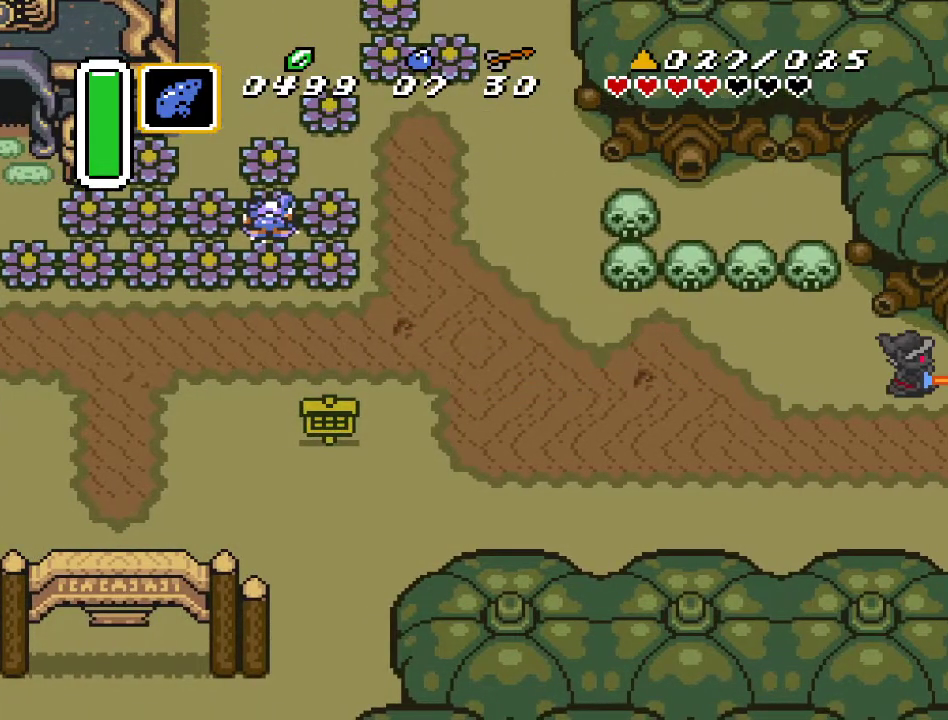
{"buttons": ["DPAD_RIGHT"], "events": [[333, "A", "up"]]}
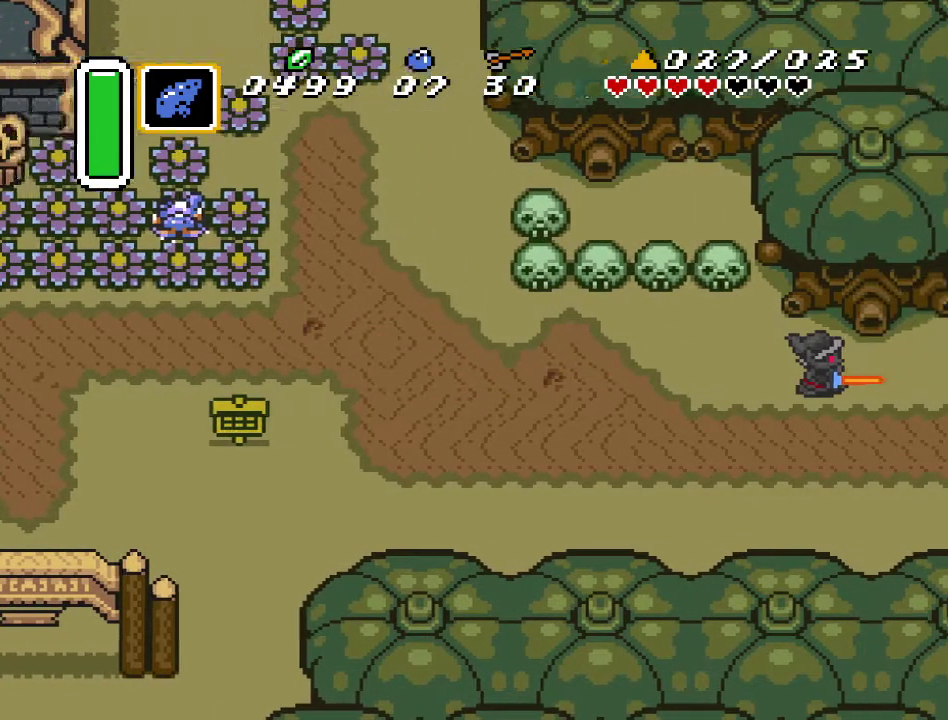
{"buttons": ["DPAD_RIGHT"], "events": []}
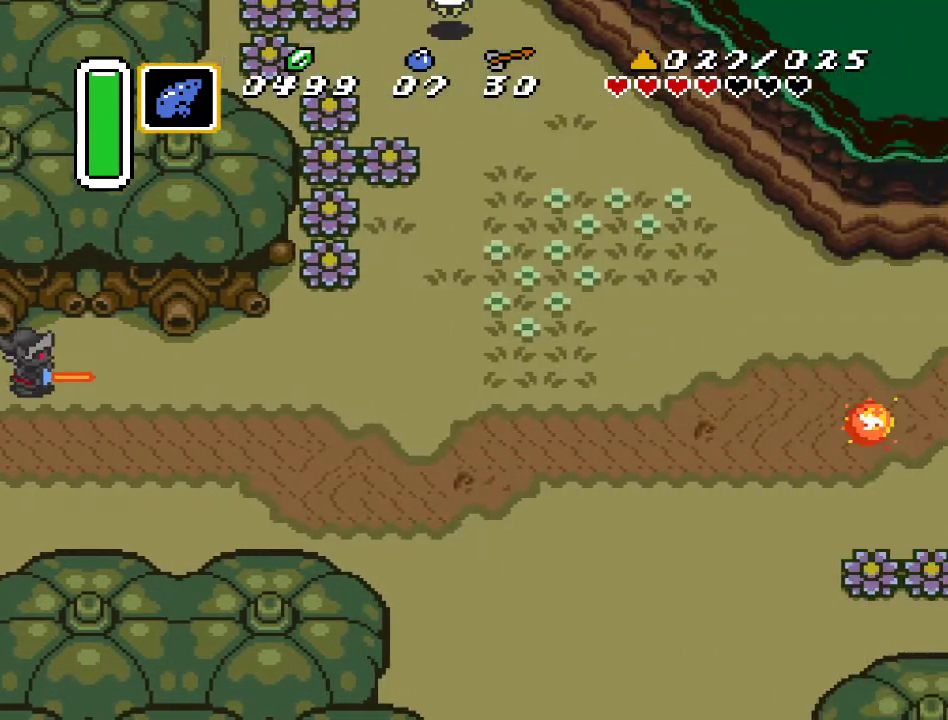
{"buttons": ["A", "DPAD_RIGHT"], "events": [[400, "A", "down"]]}
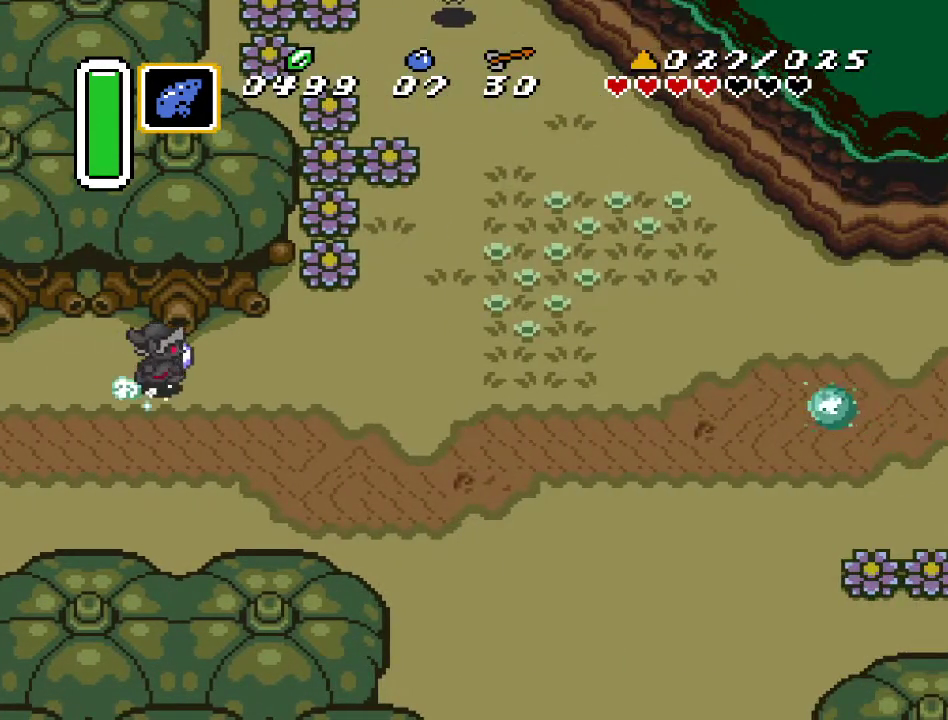
{"buttons": ["A"], "events": [[333, "DPAD_RIGHT", "up"]]}
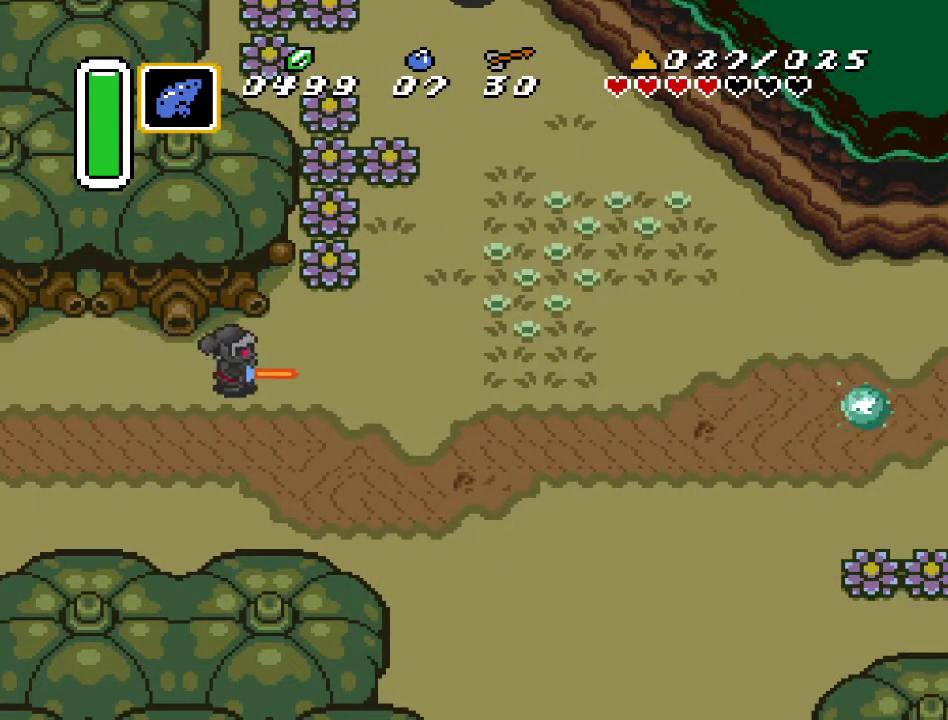
{"buttons": ["A", "DPAD_UP"], "events": [[150, "A", "up"], [317, "DPAD_UP", "down"], [383, "A", "down"]]}
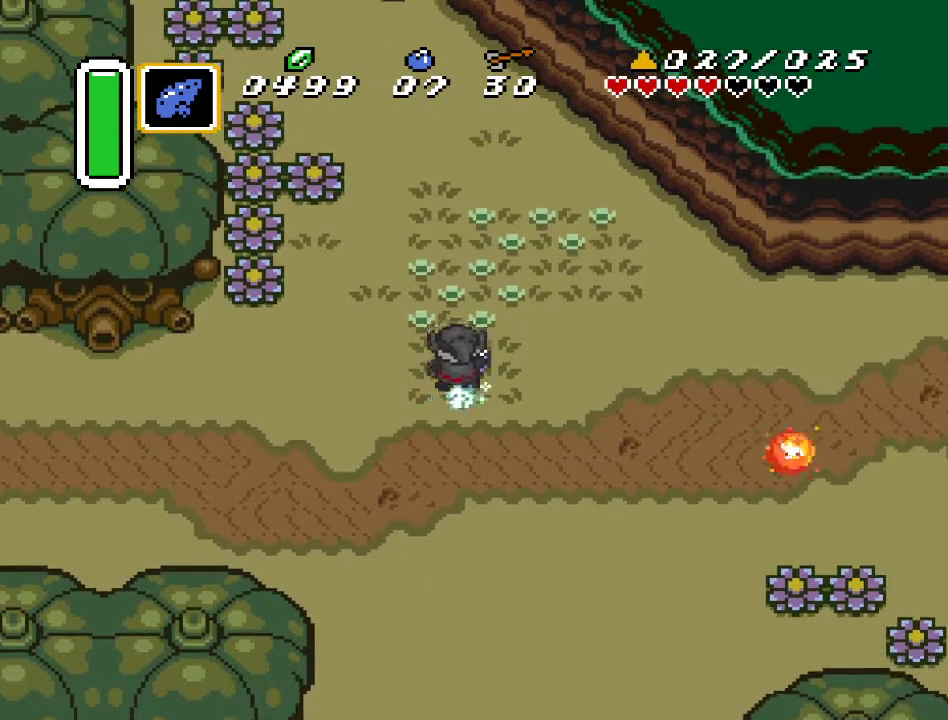
{"buttons": ["A"], "events": [[33, "DPAD_UP", "up"]]}
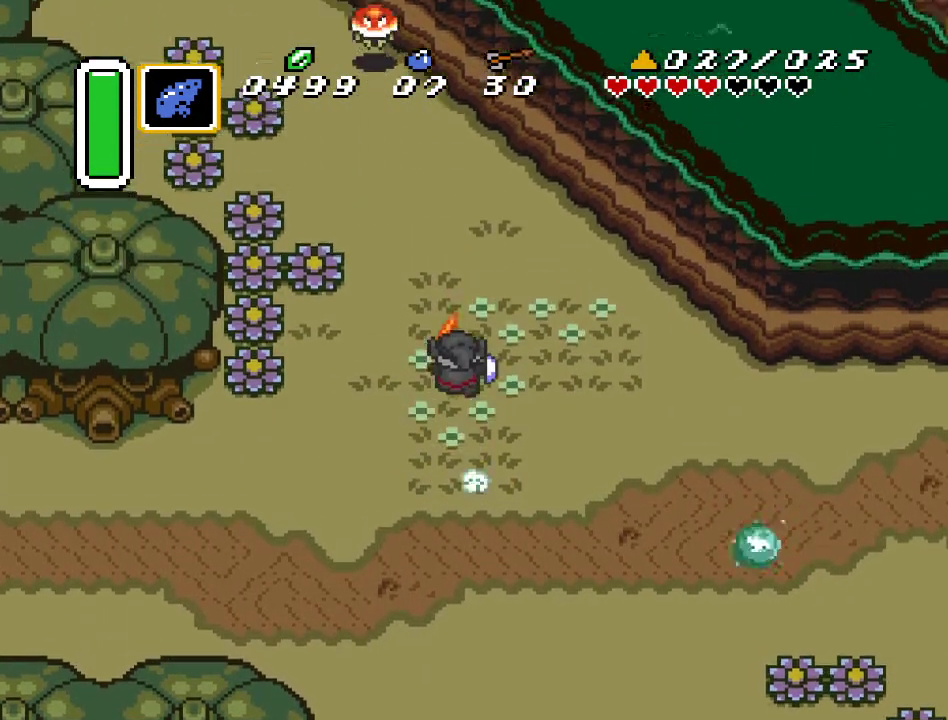
{"buttons": ["DPAD_DOWN", "DPAD_RIGHT"], "events": [[350, "A", "up"], [433, "DPAD_DOWN", "down"], [467, "DPAD_RIGHT", "down"]]}
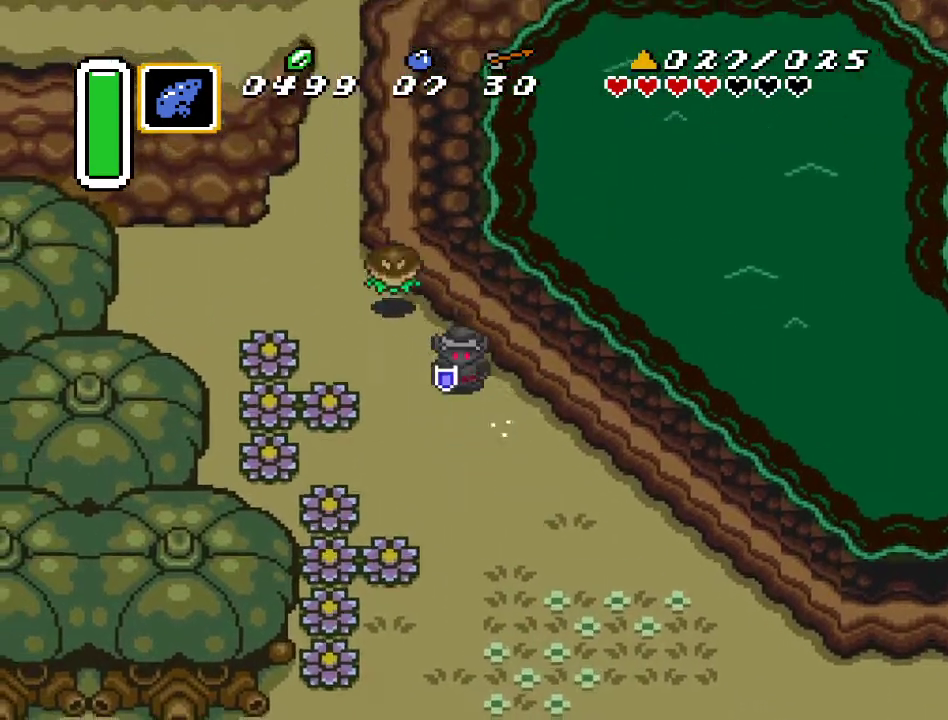
{"buttons": ["A", "DPAD_RIGHT"], "events": [[33, "DPAD_RIGHT", "up"], [100, "DPAD_LEFT", "down"], [250, "DPAD_LEFT", "up"], [283, "DPAD_RIGHT", "down"], [433, "DPAD_DOWN", "up"], [500, "A", "down"]]}
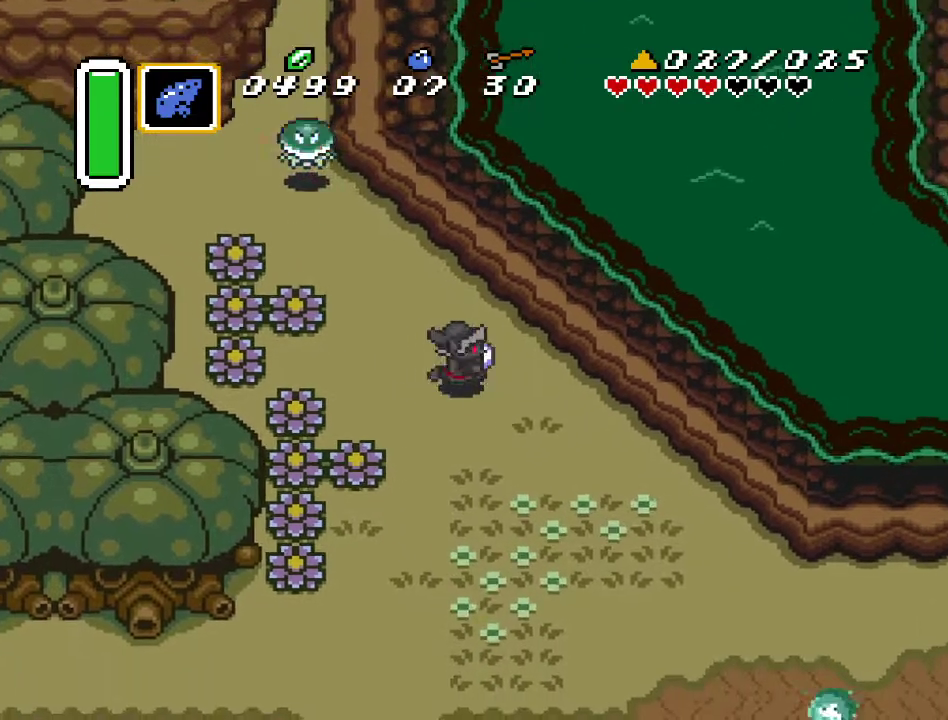
{"buttons": ["A"], "events": [[200, "DPAD_RIGHT", "up"]]}
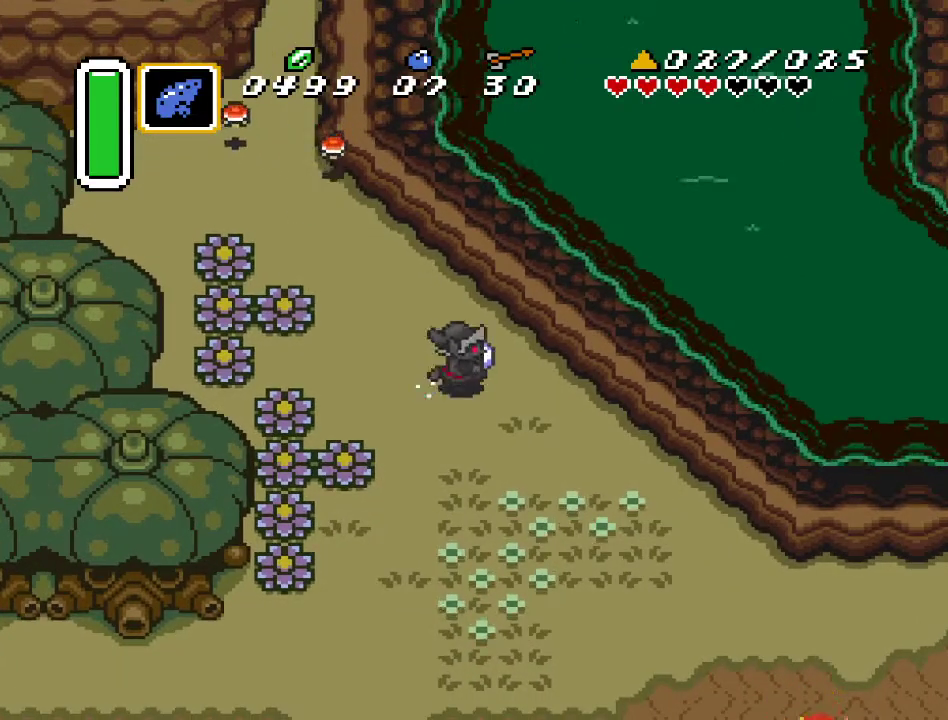
{"buttons": ["A"], "events": []}
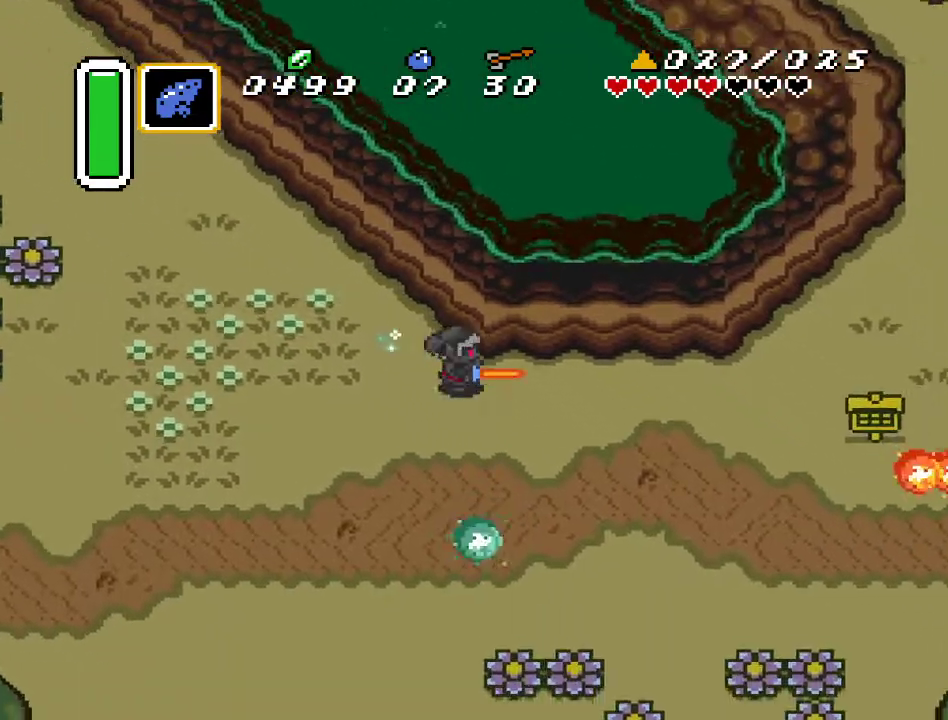
{"buttons": ["DPAD_UP"], "events": [[67, "A", "up"], [367, "DPAD_UP", "down"]]}
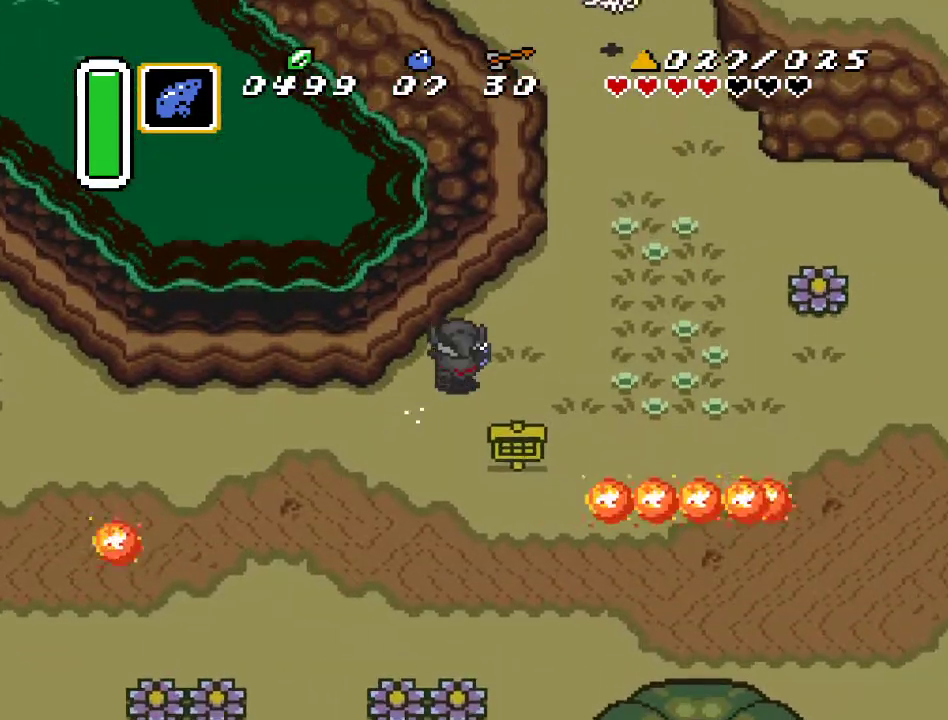
{"buttons": ["A"], "events": [[67, "A", "down"], [133, "DPAD_UP", "up"]]}
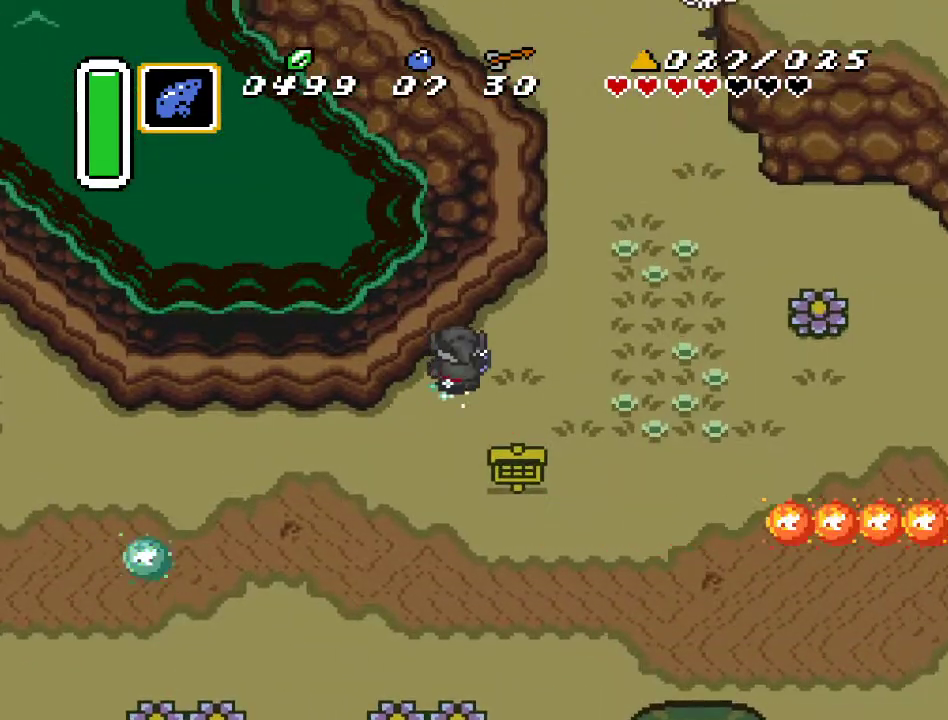
{"buttons": ["A"], "events": []}
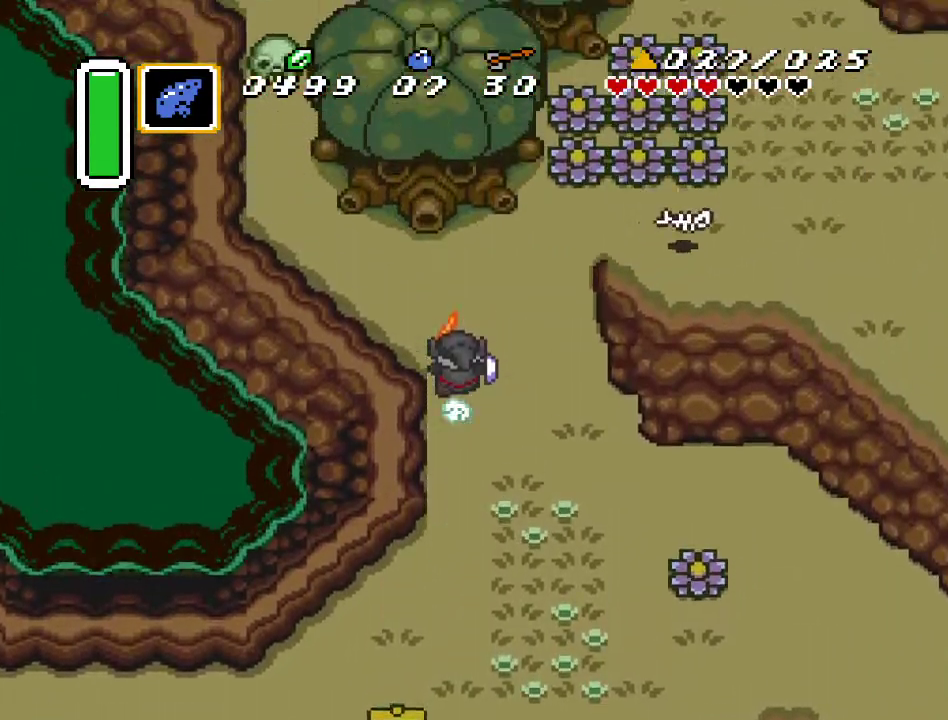
{"buttons": ["DPAD_UP", "DPAD_RIGHT"], "events": [[67, "DPAD_RIGHT", "down"], [100, "A", "up"], [183, "DPAD_UP", "down"]]}